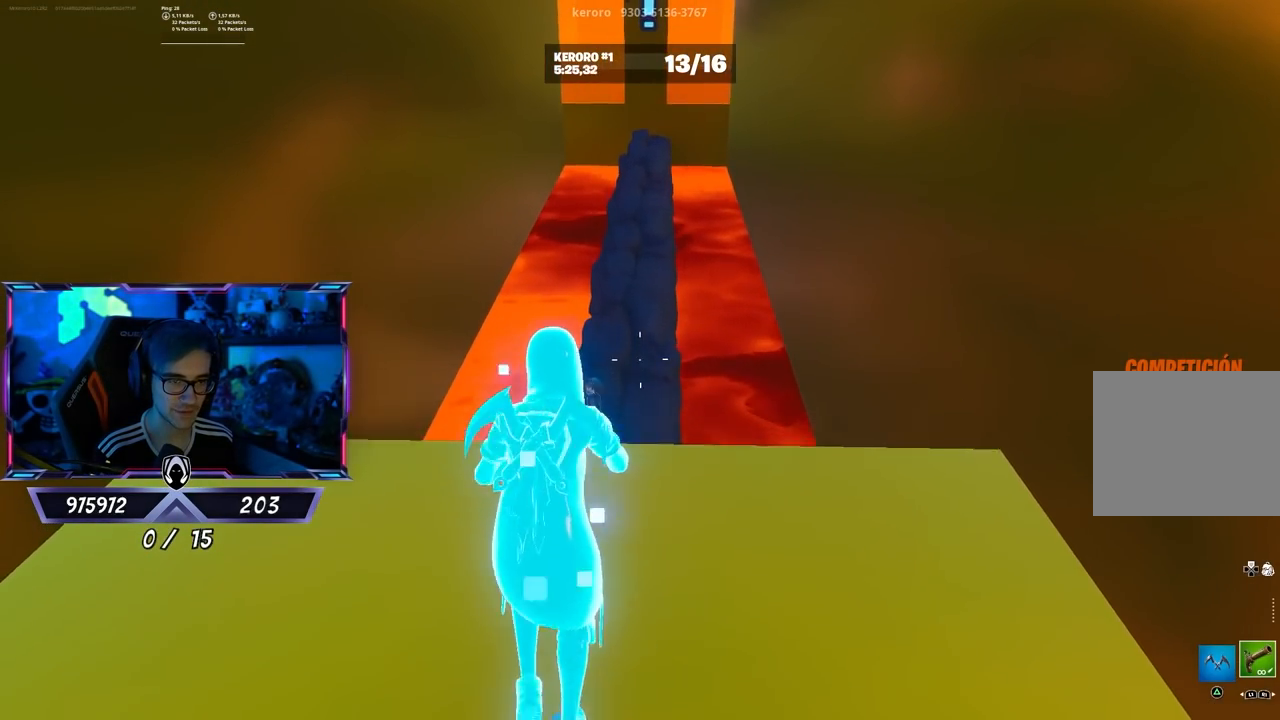
Gameplay with a controller (PlayStation layout); each line is a JSON object with the inputs held at the frame after it. "events" lists button and stick changes between this image and that frame as [ms after this image, input, new state], when the widget could be followed in between.
{"buttons": [], "left_stick": "up-right", "right_stick": "left", "events": [[300, "CROSS", "down"], [400, "CROSS", "up"], [400, "right_stick", "down-left"], [433, "left_stick", "up-right"], [467, "right_stick", "left"]]}
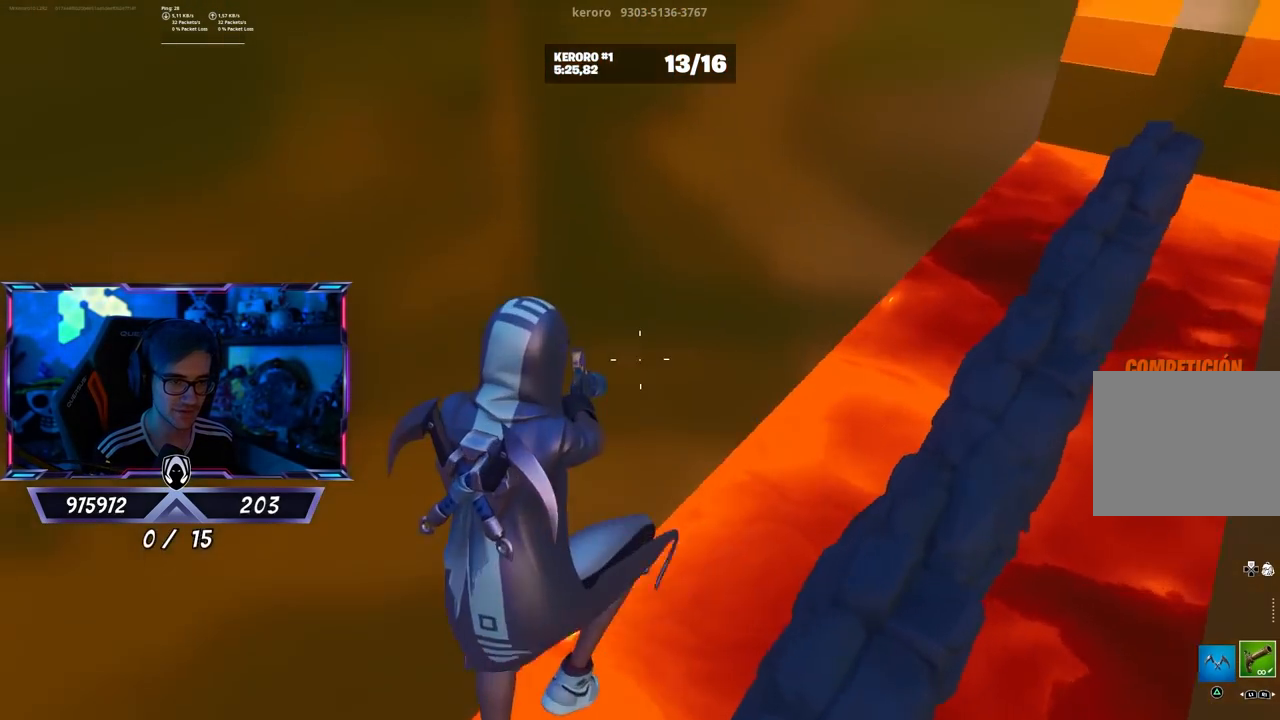
{"buttons": ["R2"], "left_stick": "down-right", "right_stick": "center", "events": [[400, "left_stick", "right"], [467, "R2", "down"], [467, "right_stick", "center"], [500, "left_stick", "down-right"]]}
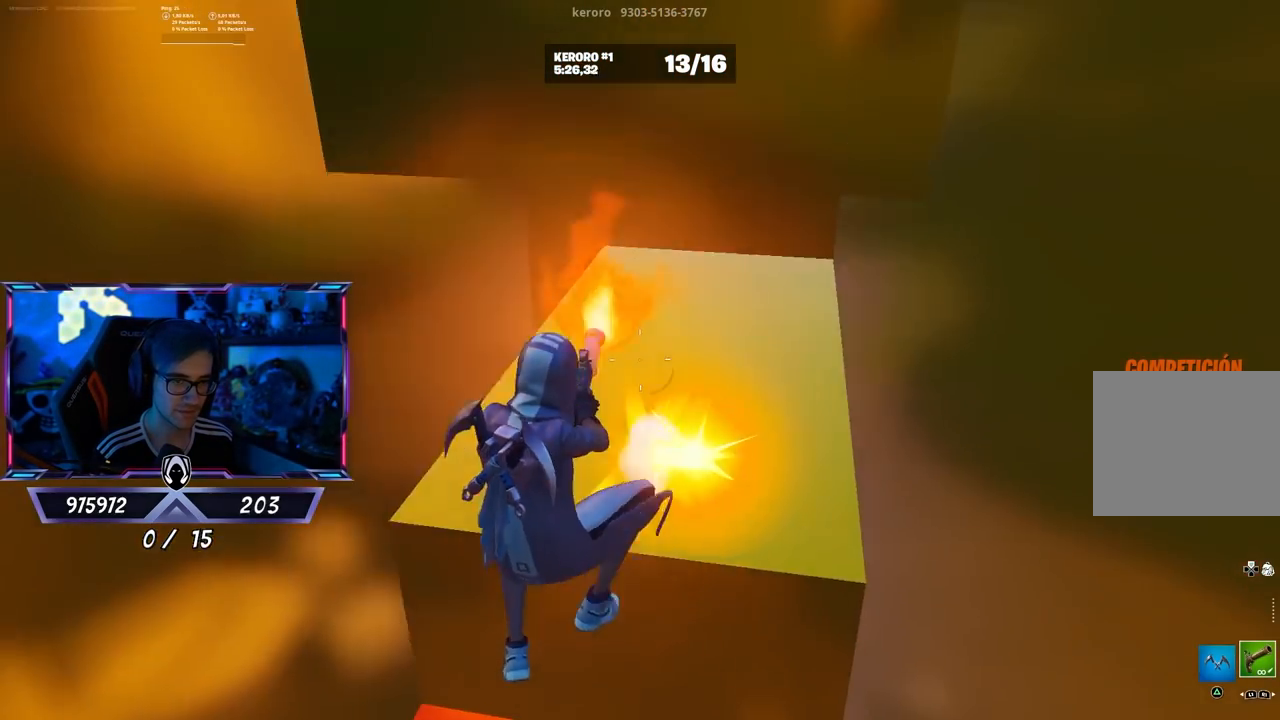
{"buttons": [], "left_stick": "up", "right_stick": "left", "events": [[33, "TRIANGLE", "down"], [133, "R2", "up"], [133, "TRIANGLE", "up"], [167, "right_stick", "down-left"], [233, "left_stick", "down-left"], [233, "right_stick", "left"], [300, "left_stick", "left"], [500, "left_stick", "up"]]}
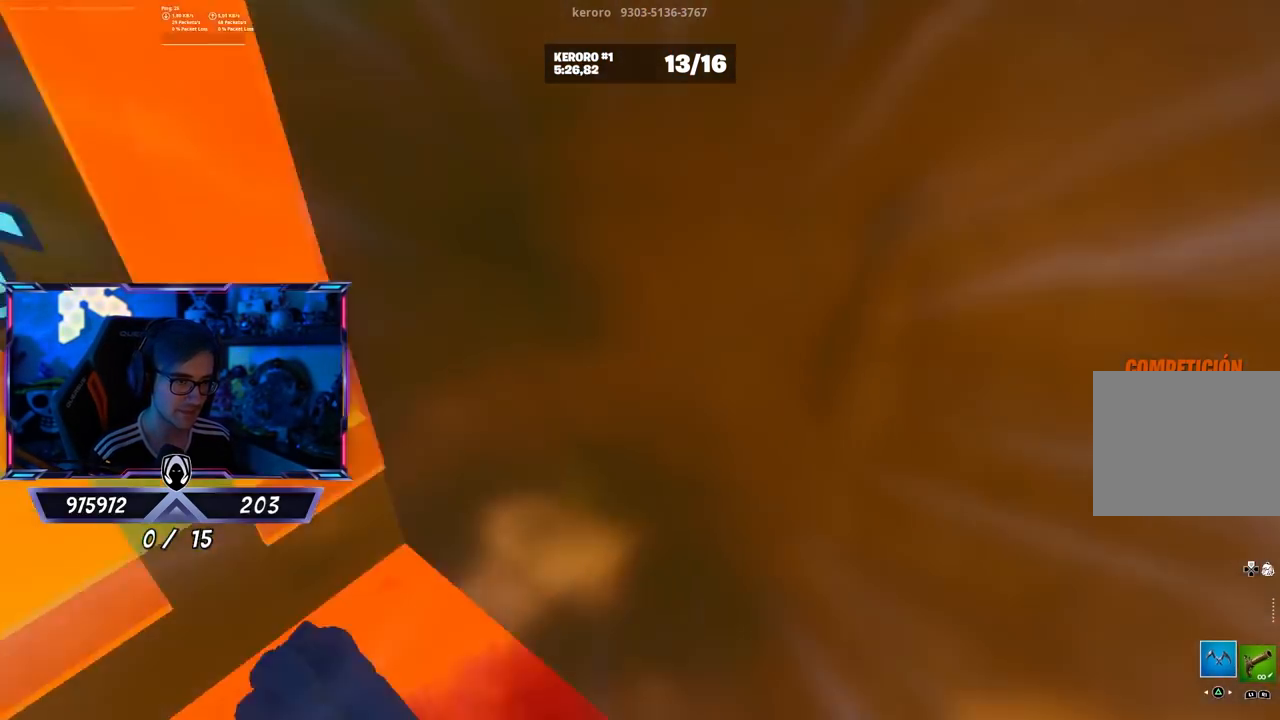
{"buttons": [], "left_stick": "right", "right_stick": "center", "events": [[100, "left_stick", "up-right"], [167, "right_stick", "center"], [367, "left_stick", "right"]]}
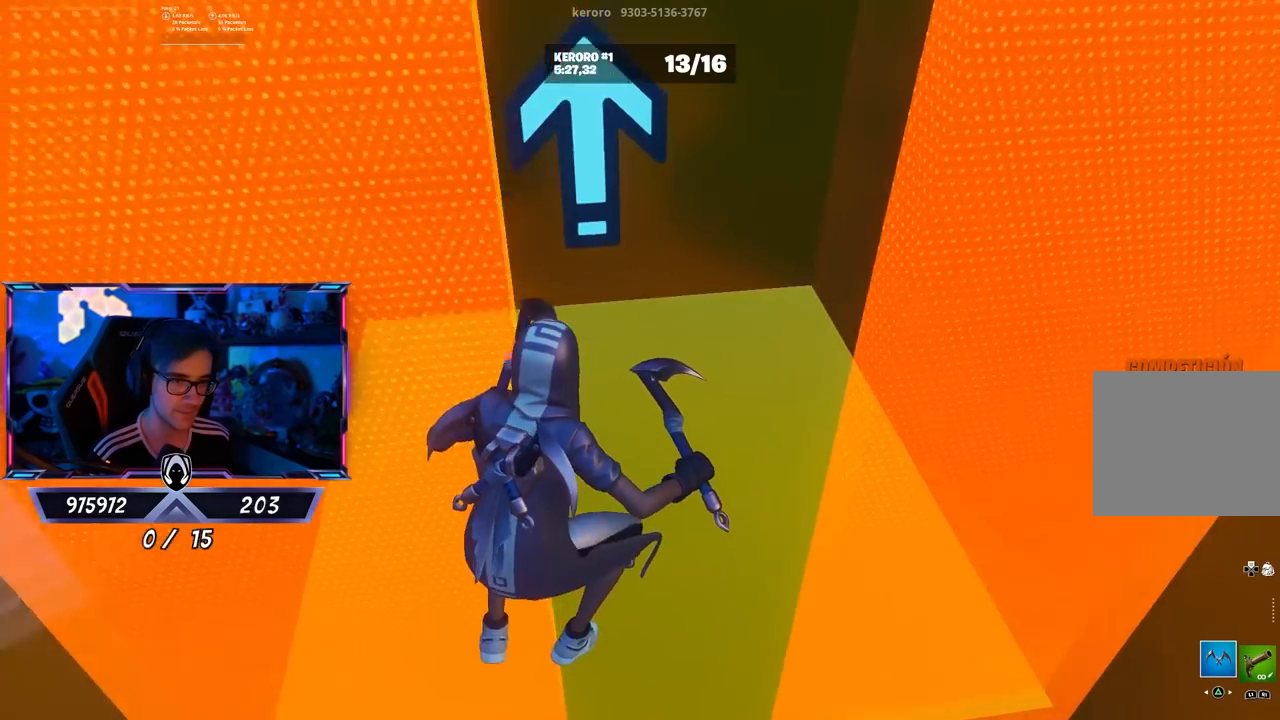
{"buttons": [], "left_stick": "up", "right_stick": "down", "events": [[67, "left_stick", "up"], [200, "right_stick", "up-left"], [400, "right_stick", "down"]]}
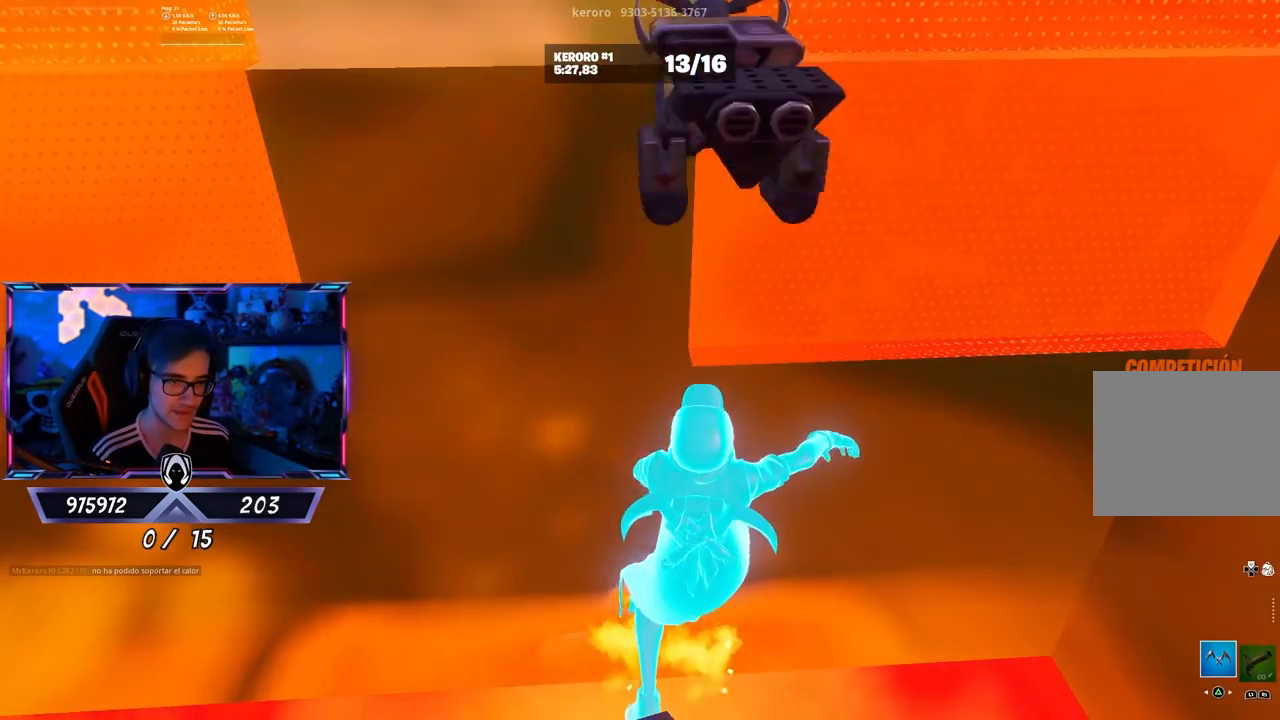
{"buttons": [], "left_stick": "center", "right_stick": "center", "events": [[33, "right_stick", "center"], [67, "left_stick", "center"]]}
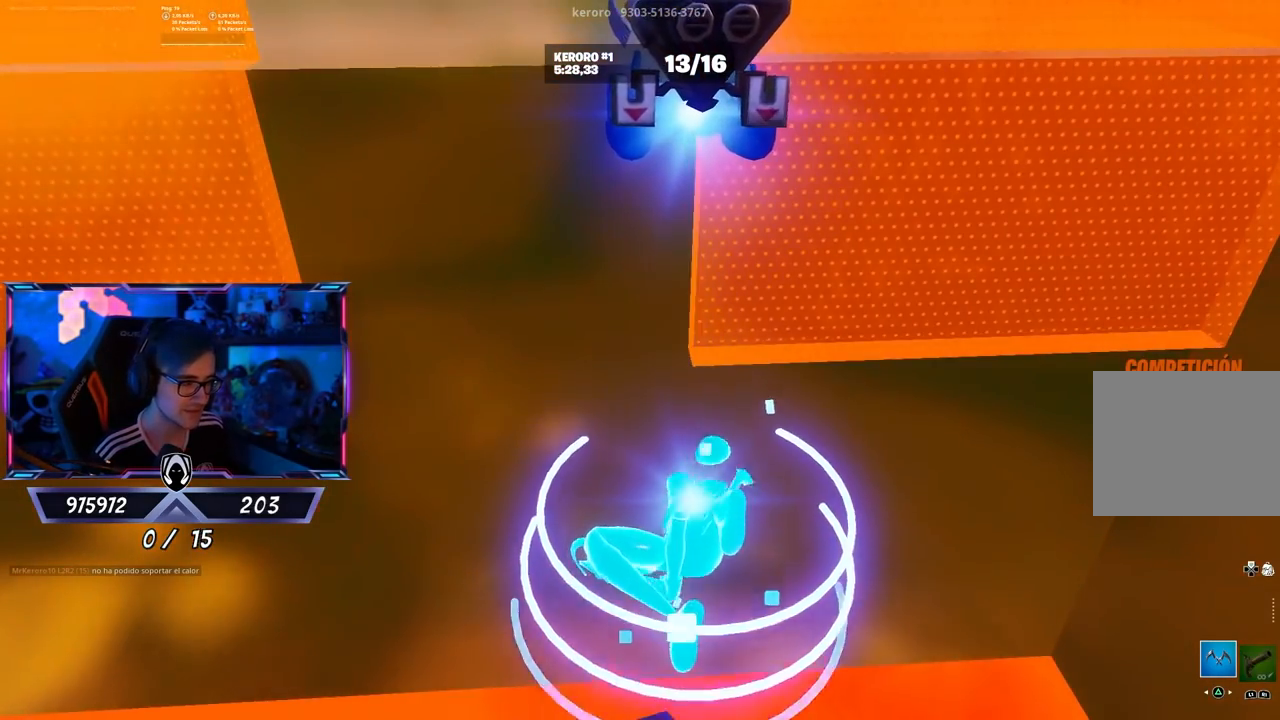
{"buttons": [], "left_stick": "up", "right_stick": "center", "events": [[233, "left_stick", "up"], [233, "right_stick", "down"], [283, "right_stick", "center"]]}
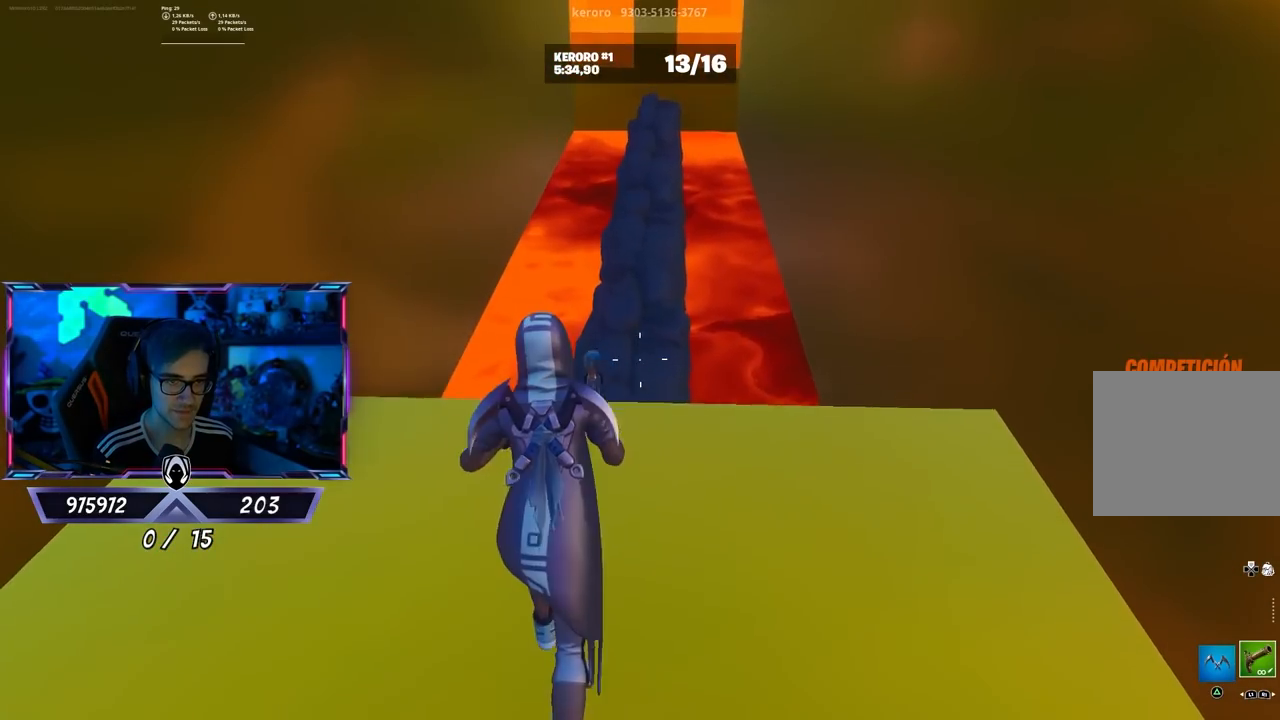
{"buttons": [], "left_stick": "up", "right_stick": "down-left", "events": [[367, "CROSS", "down"], [433, "CROSS", "up"], [467, "right_stick", "down-left"]]}
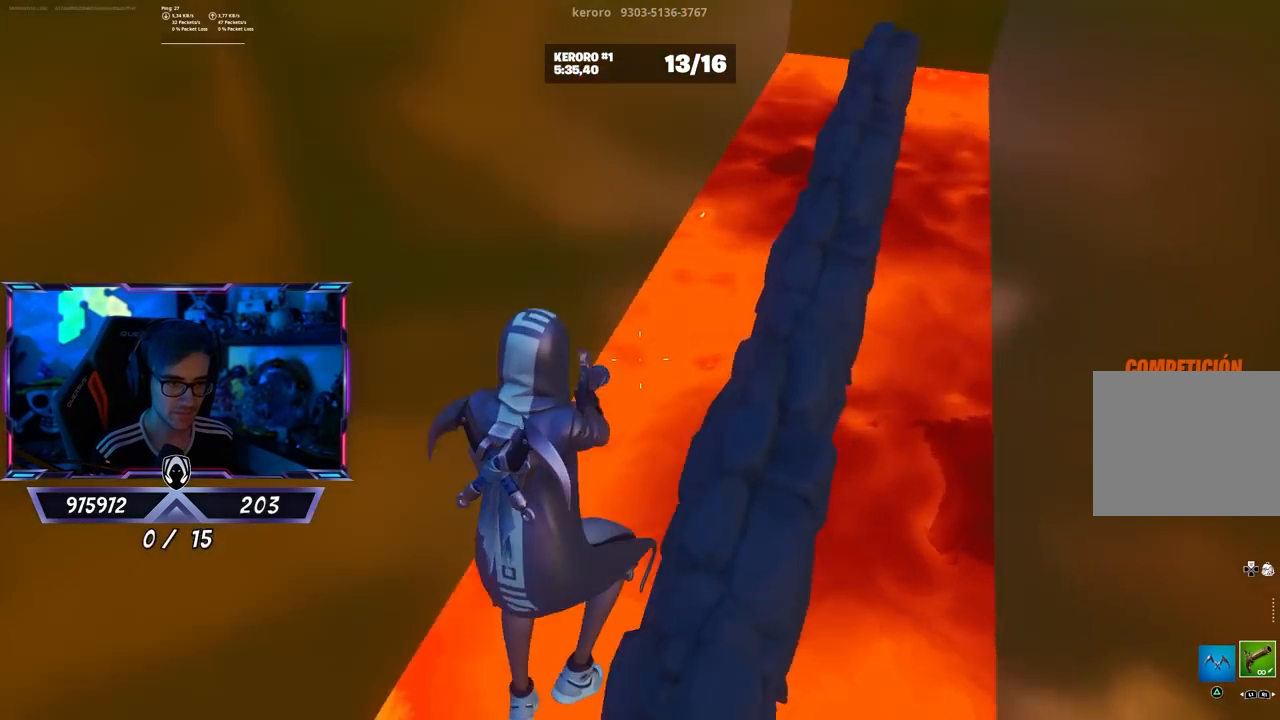
{"buttons": [], "left_stick": "right", "right_stick": "left", "events": [[67, "right_stick", "left"], [117, "left_stick", "up-right"], [467, "left_stick", "right"]]}
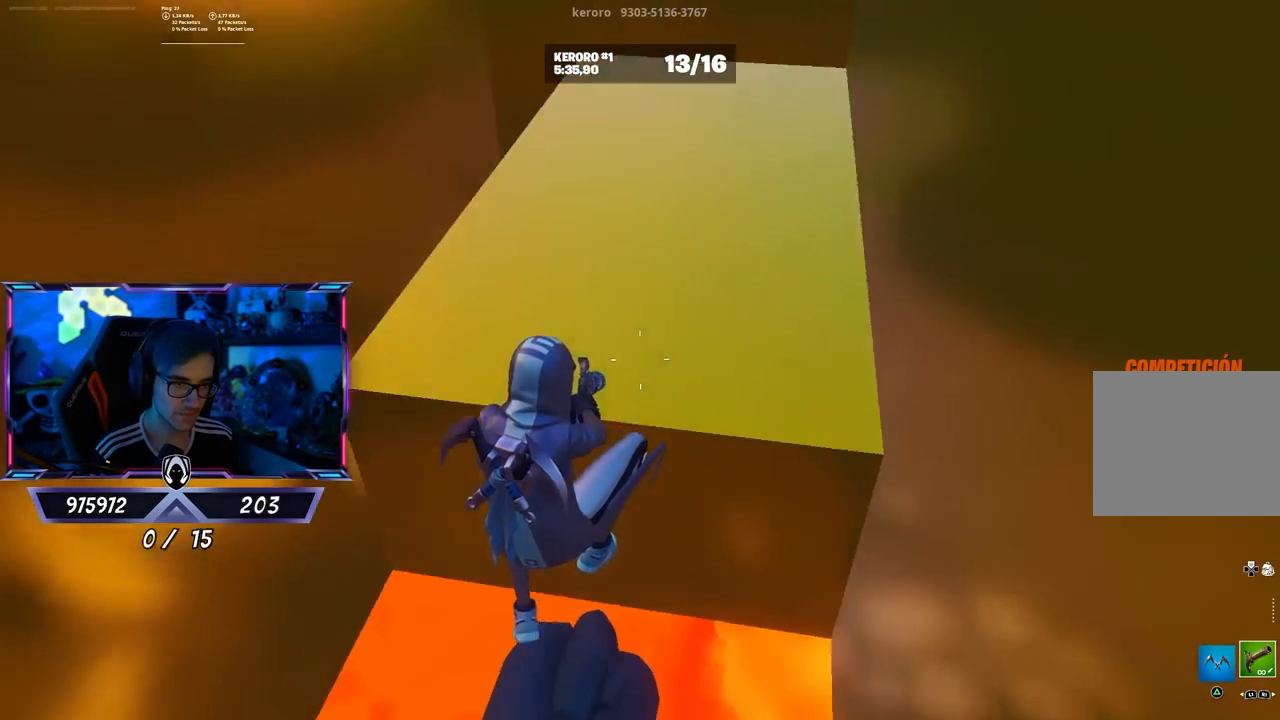
{"buttons": [], "left_stick": "up", "right_stick": "left", "events": [[33, "R2", "down"], [33, "right_stick", "center"], [67, "left_stick", "down-right"], [100, "TRIANGLE", "down"], [200, "R2", "up"], [200, "TRIANGLE", "up"], [267, "left_stick", "left"], [267, "right_stick", "left"], [367, "left_stick", "up-left"], [467, "left_stick", "up"]]}
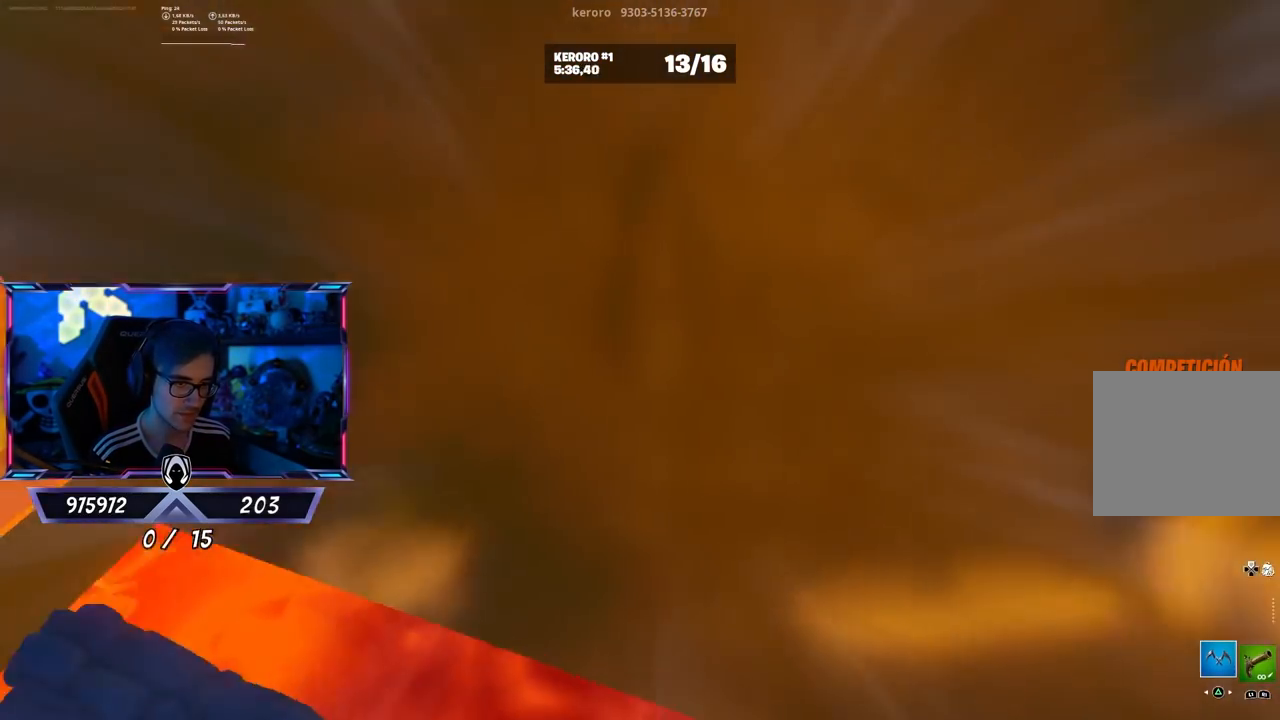
{"buttons": [], "left_stick": "up-right", "right_stick": "center", "events": [[33, "left_stick", "up-right"], [167, "right_stick", "center"]]}
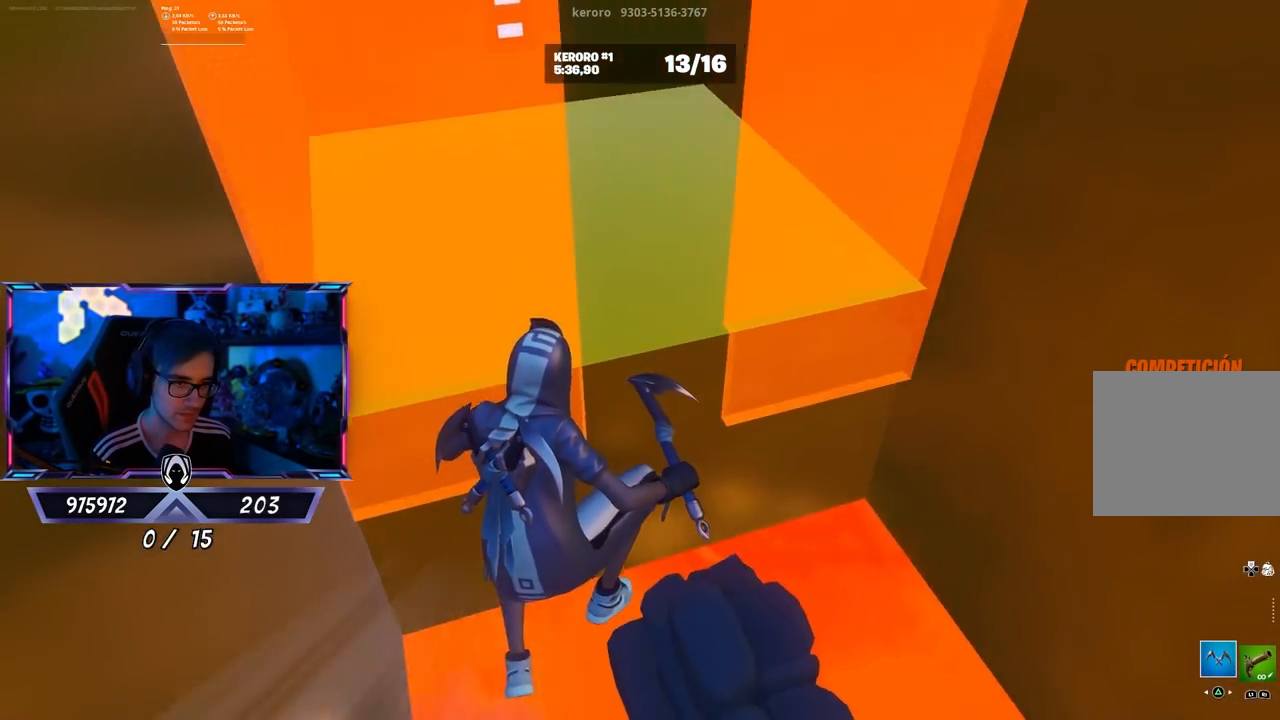
{"buttons": [], "left_stick": "down-right", "right_stick": "center", "events": [[67, "left_stick", "right"], [233, "left_stick", "down-right"]]}
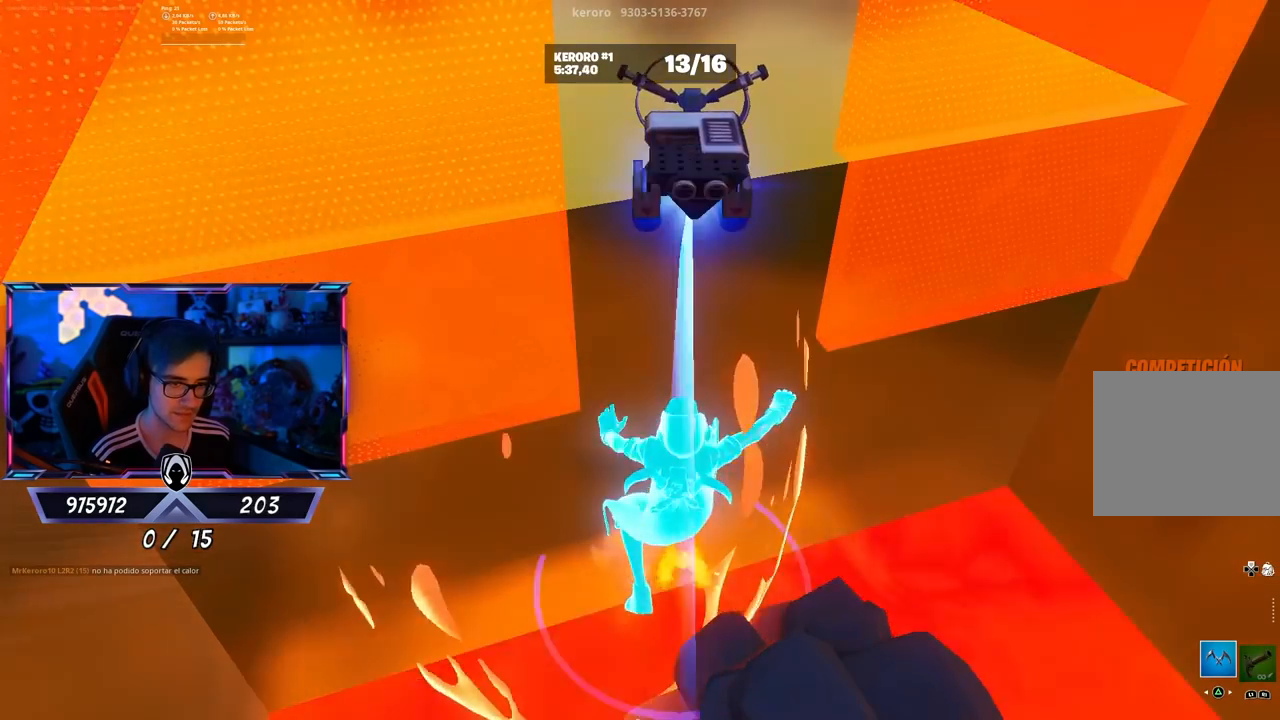
{"buttons": [], "left_stick": "center", "right_stick": "center", "events": [[100, "left_stick", "center"]]}
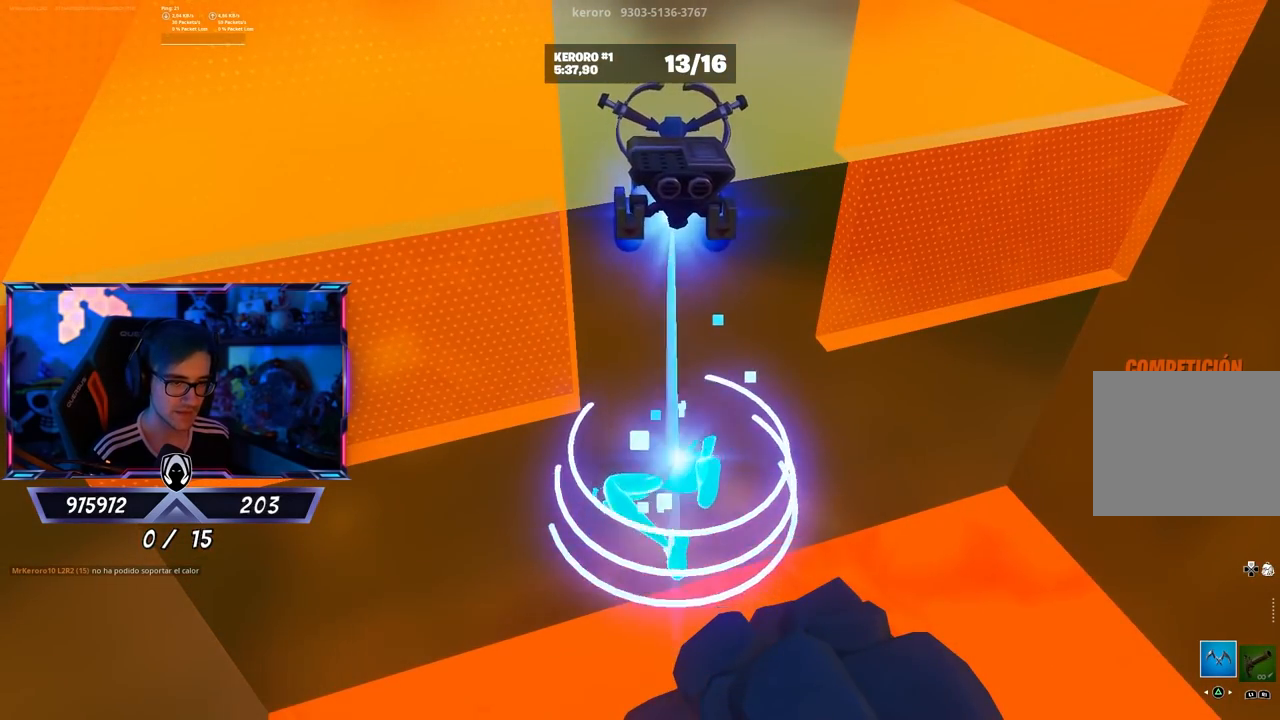
{"buttons": [], "left_stick": "center", "right_stick": "center", "events": []}
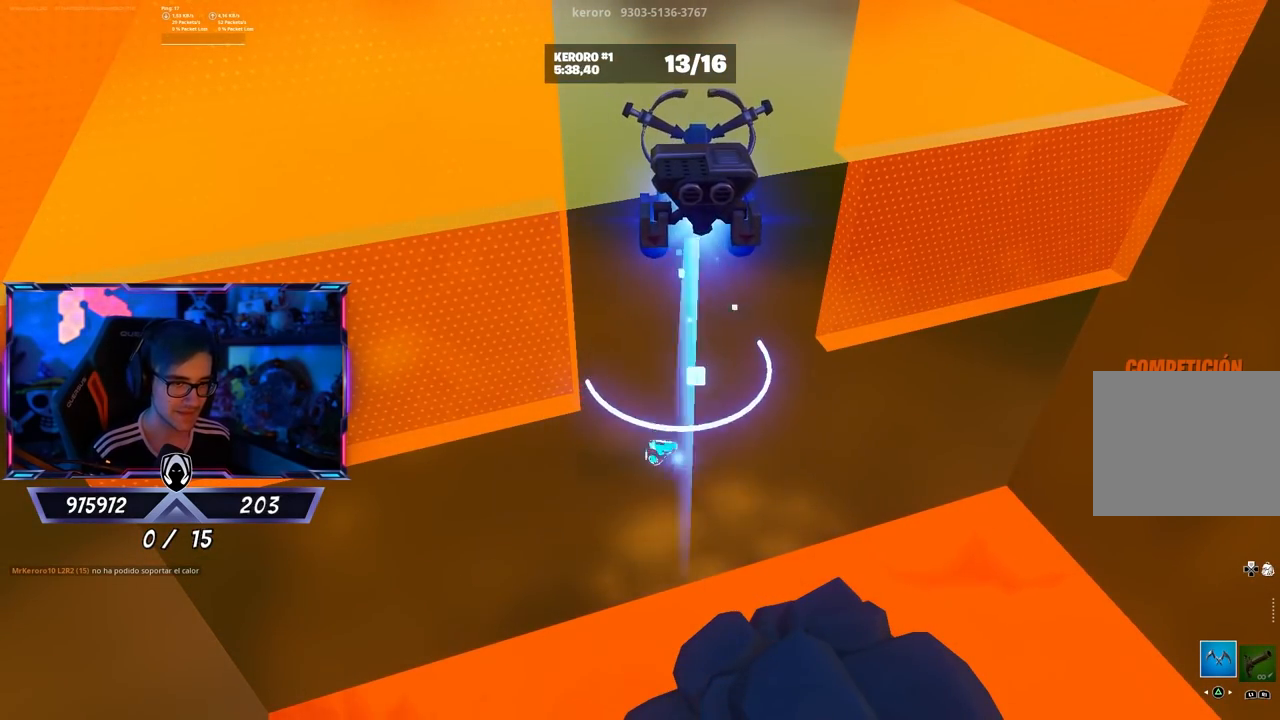
{"buttons": [], "left_stick": "center", "right_stick": "center", "events": []}
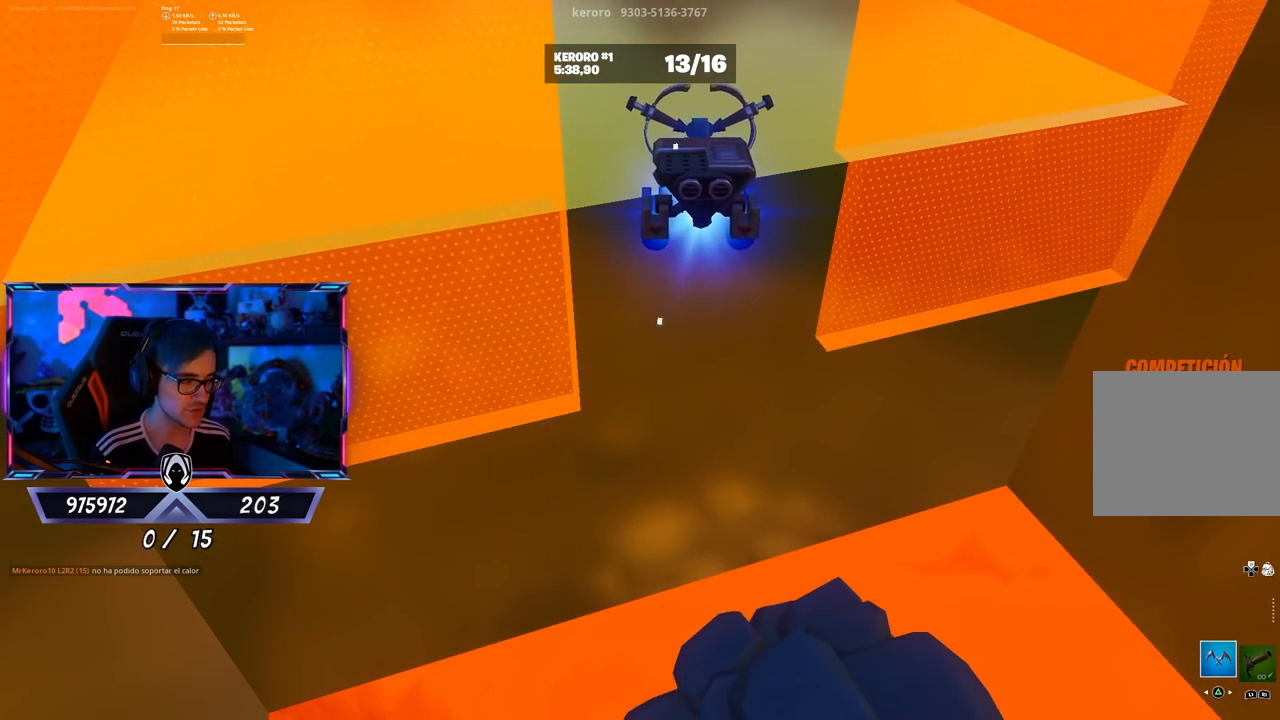
{"buttons": [], "left_stick": "center", "right_stick": "center", "events": []}
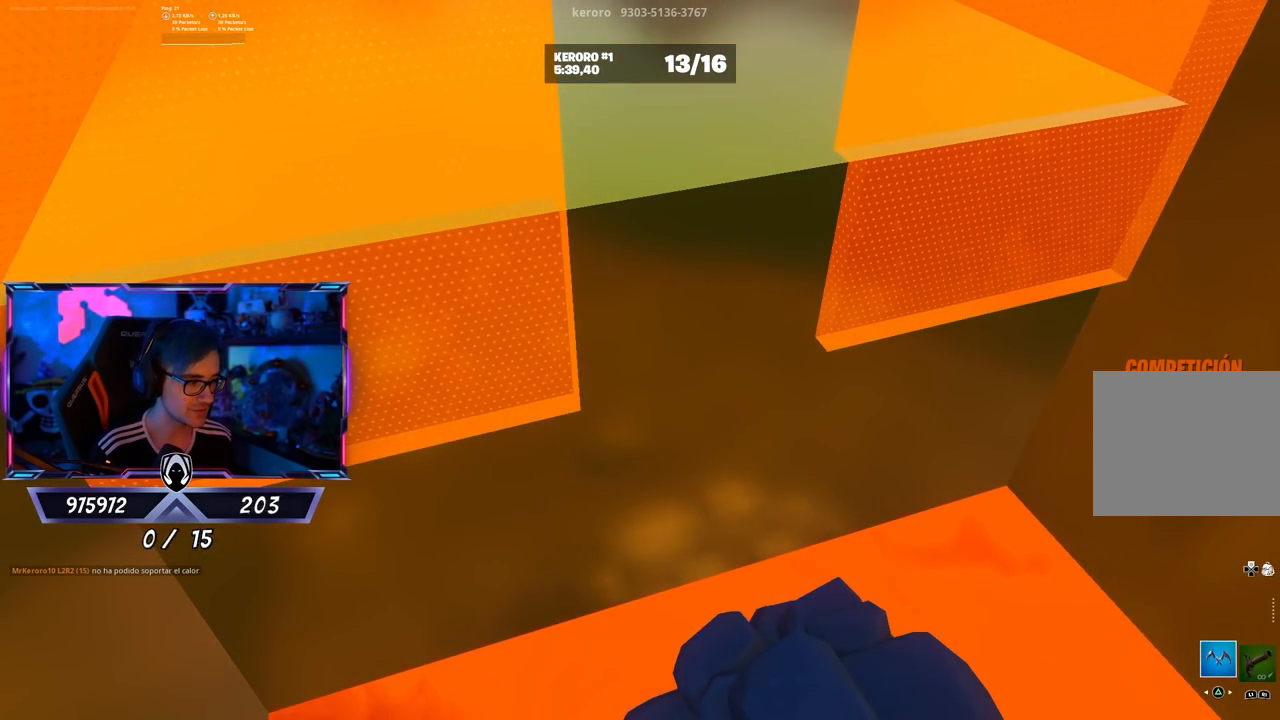
{"buttons": [], "left_stick": "center", "right_stick": "center", "events": []}
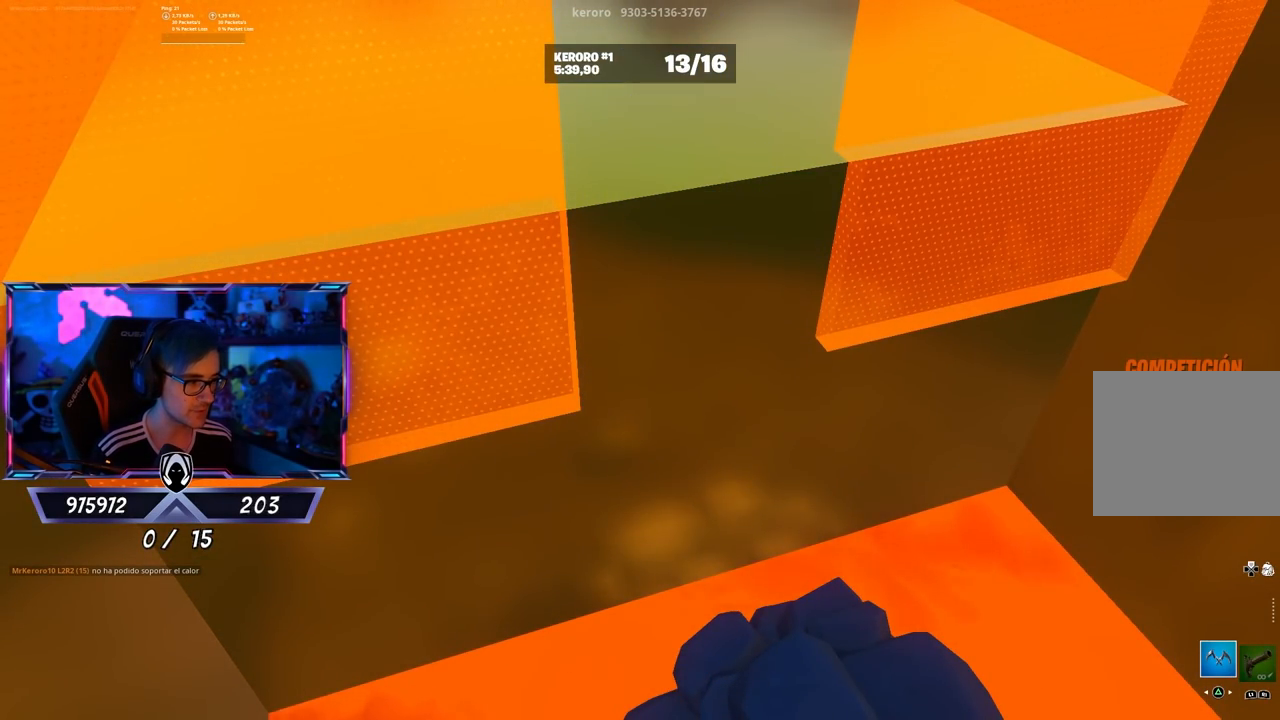
{"buttons": [], "left_stick": "center", "right_stick": "center", "events": []}
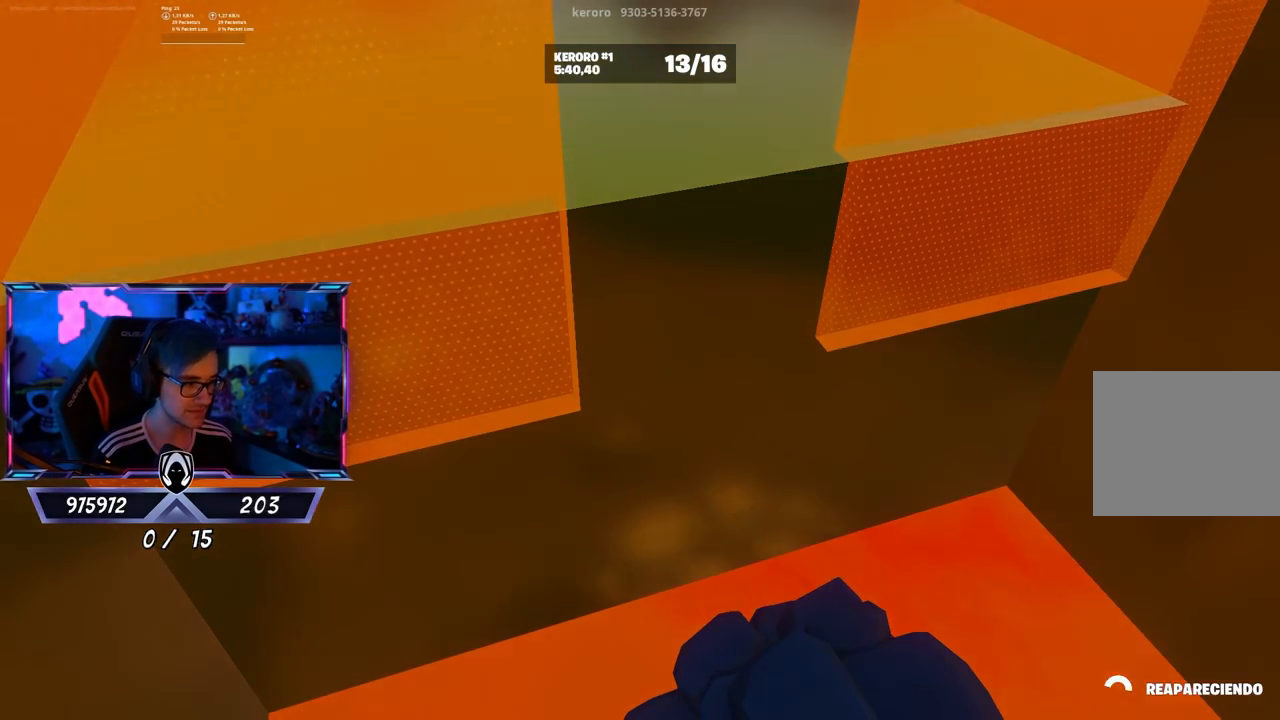
{"buttons": [], "left_stick": "up-right", "right_stick": "left", "events": [[150, "CROSS", "down"], [150, "left_stick", "up-right"], [167, "CROSS", "up"], [167, "right_stick", "down-left"], [233, "right_stick", "left"]]}
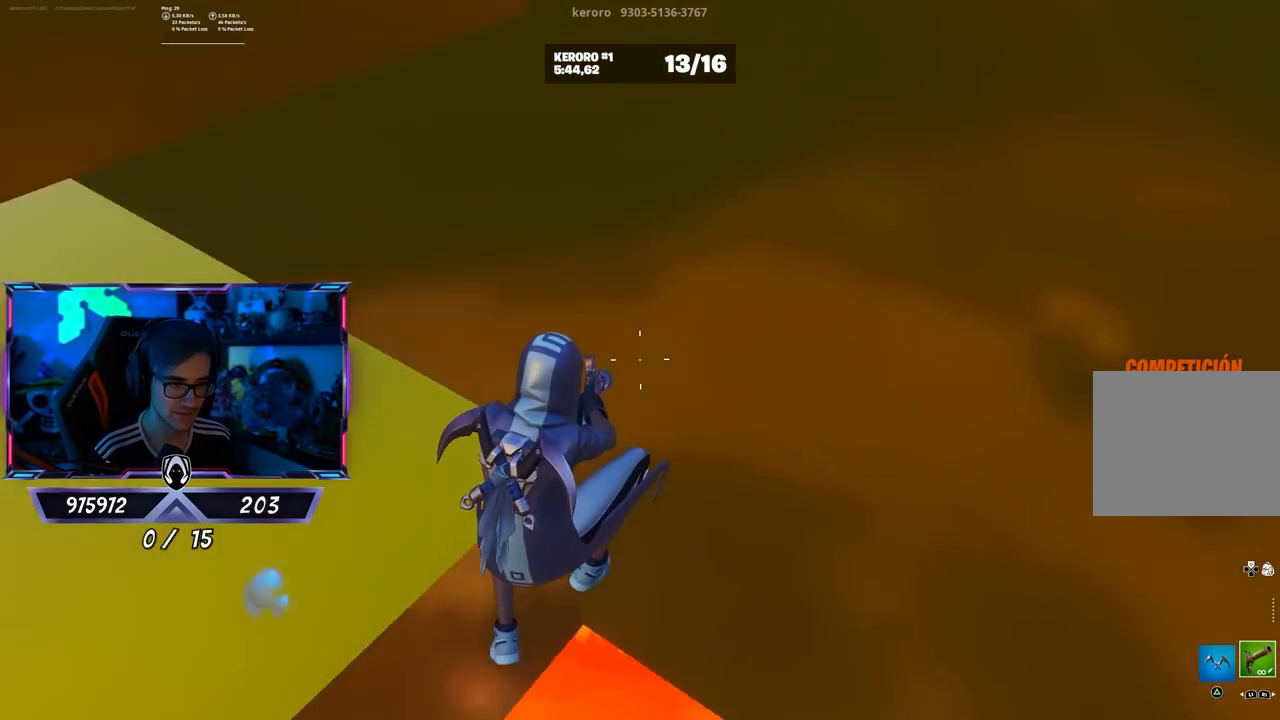
{"buttons": [], "left_stick": "left", "right_stick": "left", "events": [[200, "R2", "down"], [233, "right_stick", "center"], [267, "TRIANGLE", "down"], [300, "left_stick", "down-left"], [333, "TRIANGLE", "up"], [367, "R2", "up"], [433, "right_stick", "left"], [467, "left_stick", "left"]]}
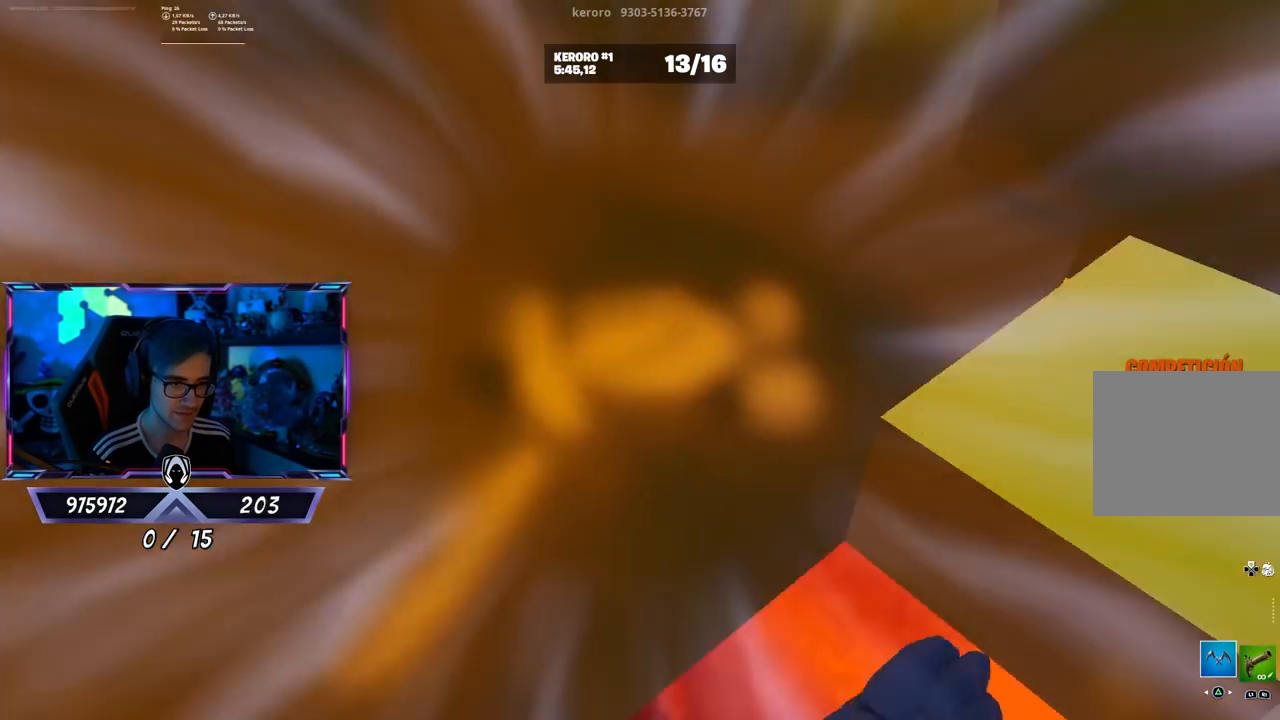
{"buttons": [], "left_stick": "up", "right_stick": "center", "events": [[300, "left_stick", "up"], [367, "right_stick", "center"]]}
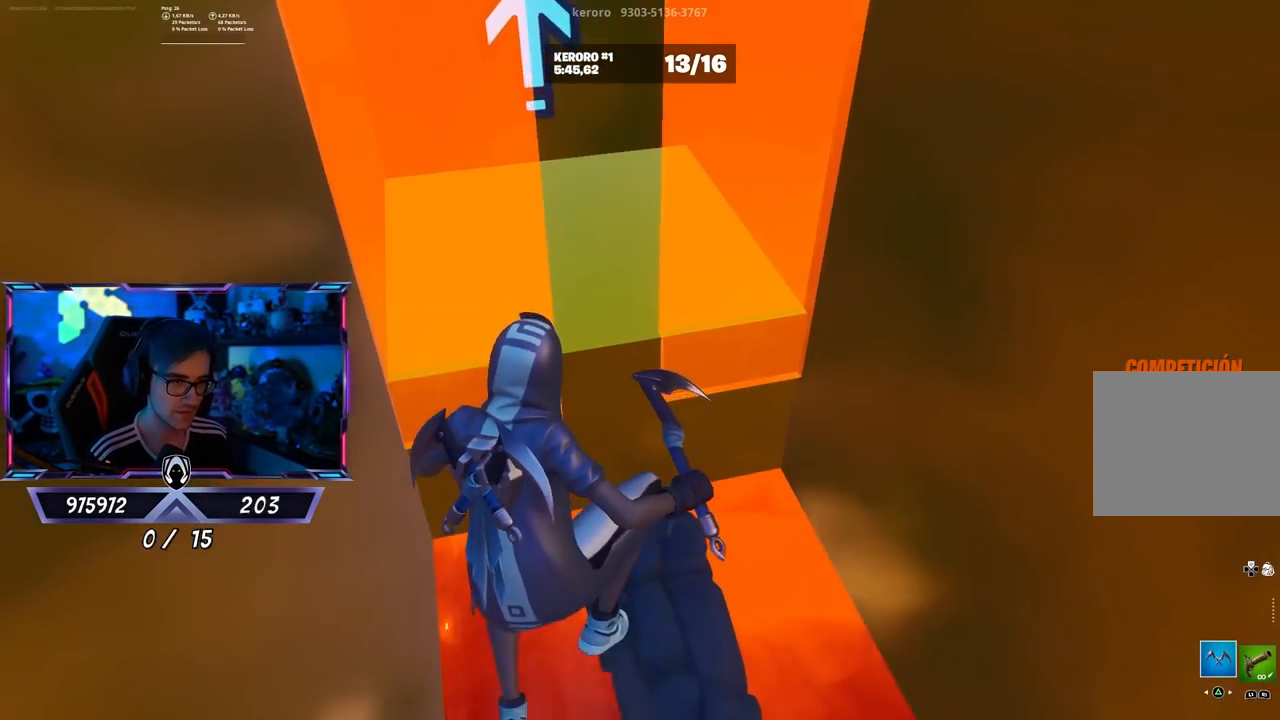
{"buttons": [], "left_stick": "right", "right_stick": "center", "events": [[133, "left_stick", "right"]]}